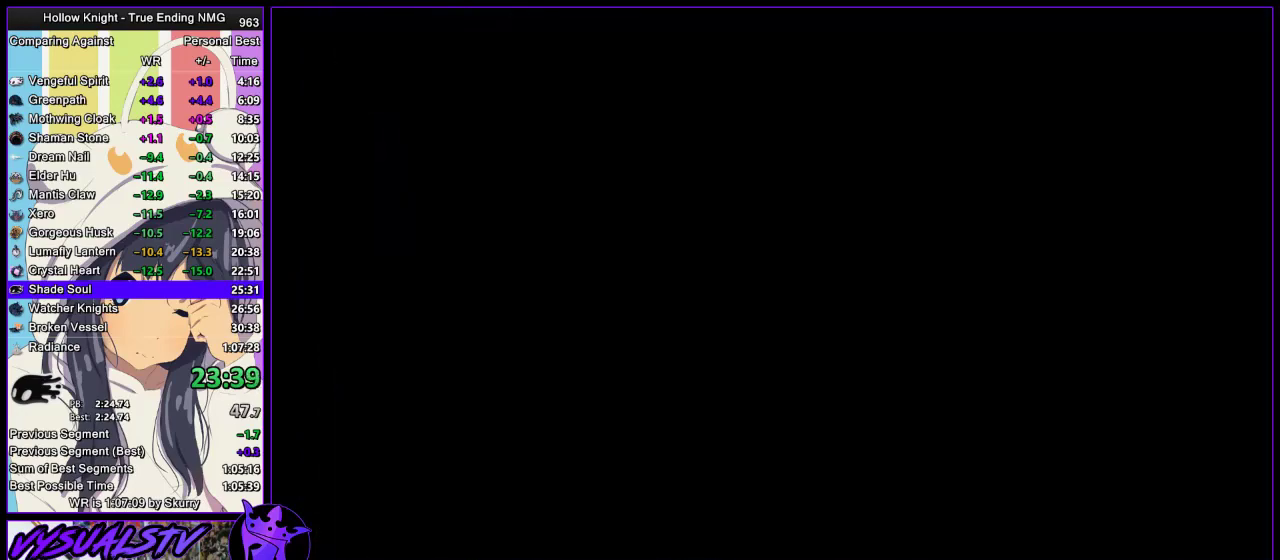
Gameplay with a controller (PlayStation layout); each line is a JSON object with the inputs held at the frame after it. "events" lists button and stick changes between this image and that frame as [ms after this image, input, new state], when the widget could be followed in between. Not read: R2.
{"buttons": [], "left_stick": "left", "right_stick": "center", "events": []}
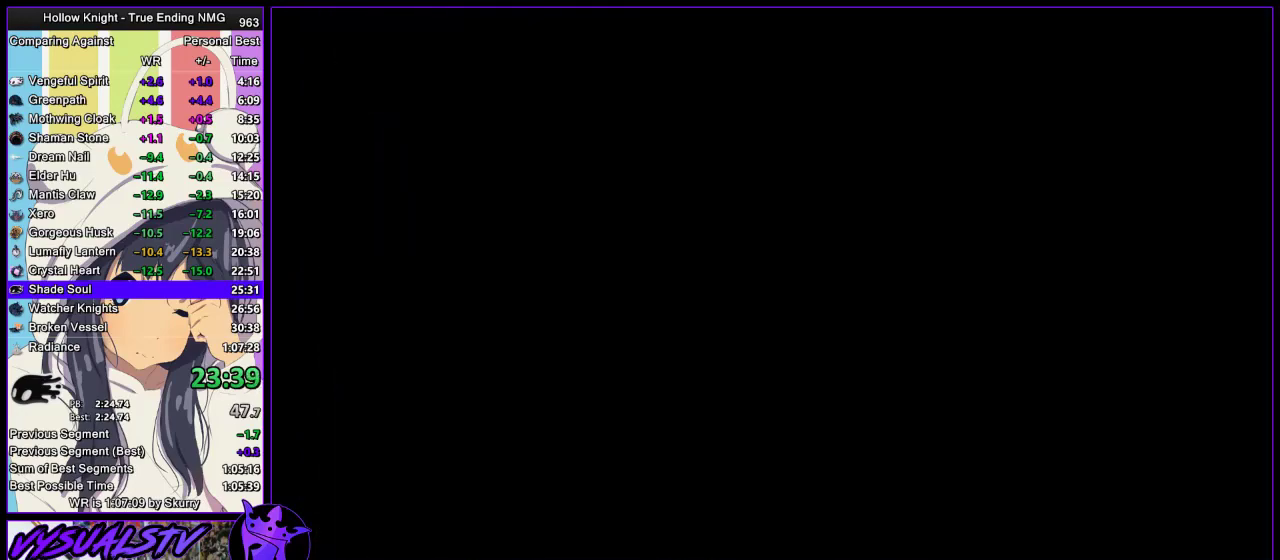
{"buttons": [], "left_stick": "left", "right_stick": "center", "events": []}
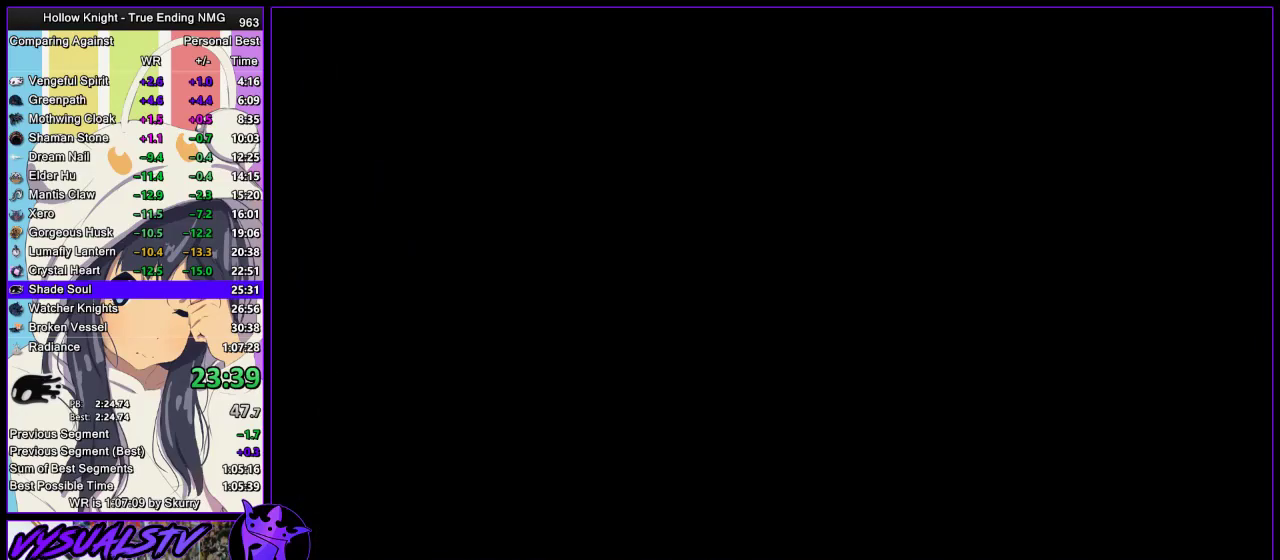
{"buttons": [], "left_stick": "left", "right_stick": "center", "events": []}
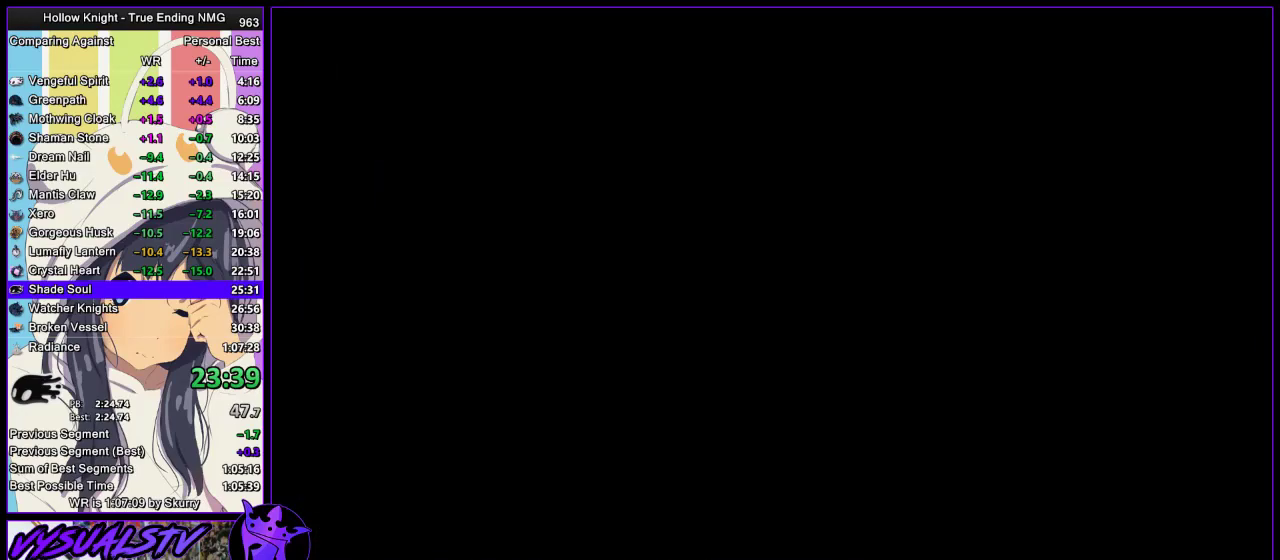
{"buttons": [], "left_stick": "left", "right_stick": "center", "events": []}
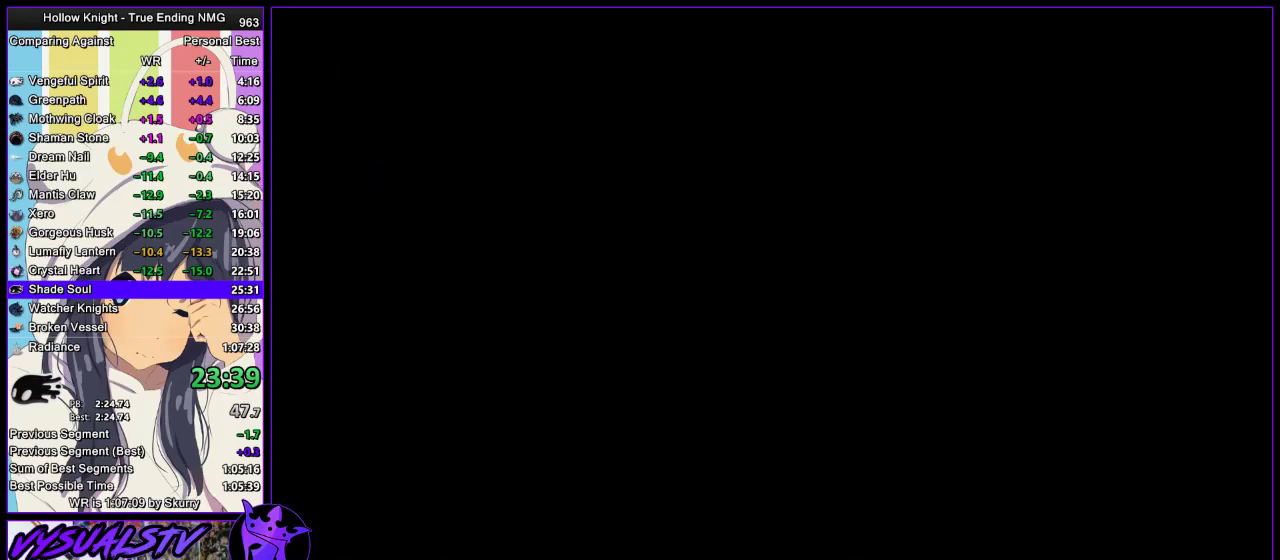
{"buttons": [], "left_stick": "left", "right_stick": "center", "events": []}
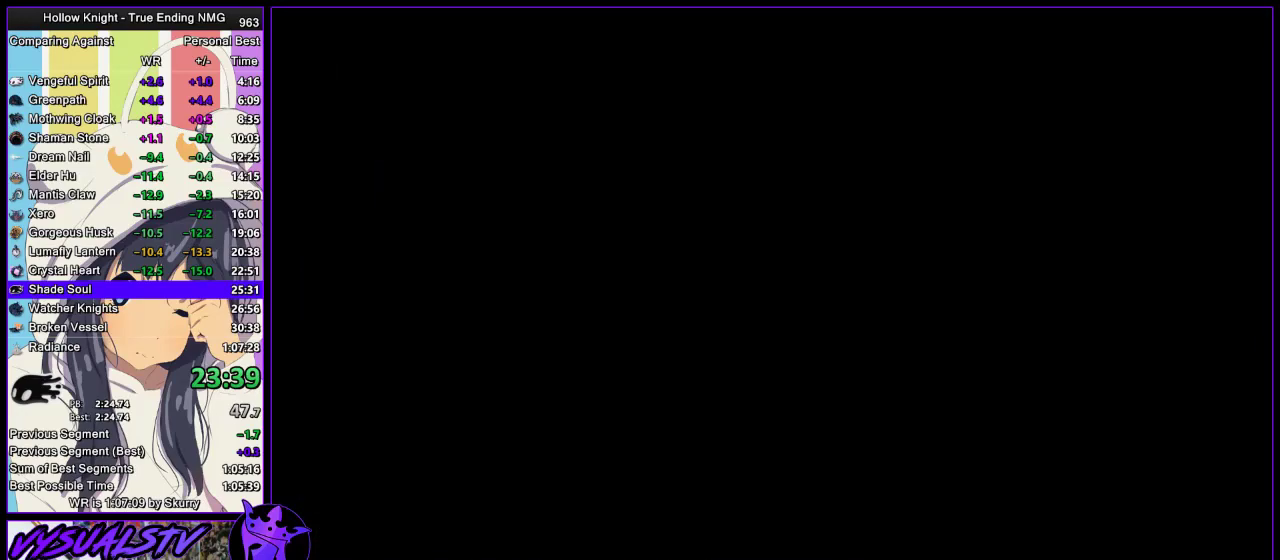
{"buttons": [], "left_stick": "left", "right_stick": "center", "events": []}
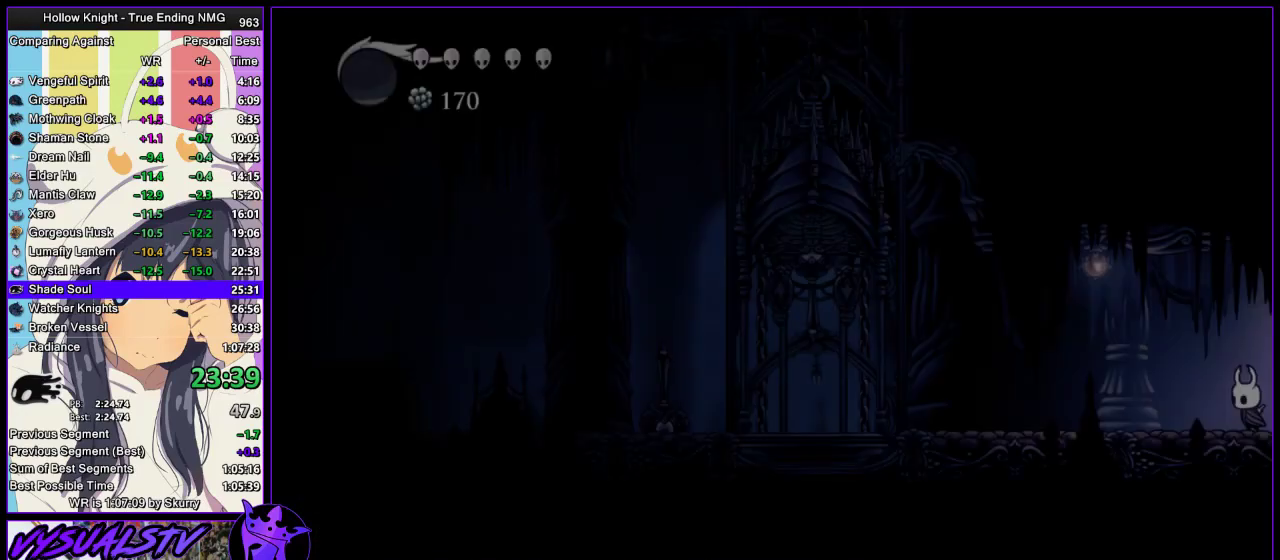
{"buttons": [], "left_stick": "left", "right_stick": "center", "events": []}
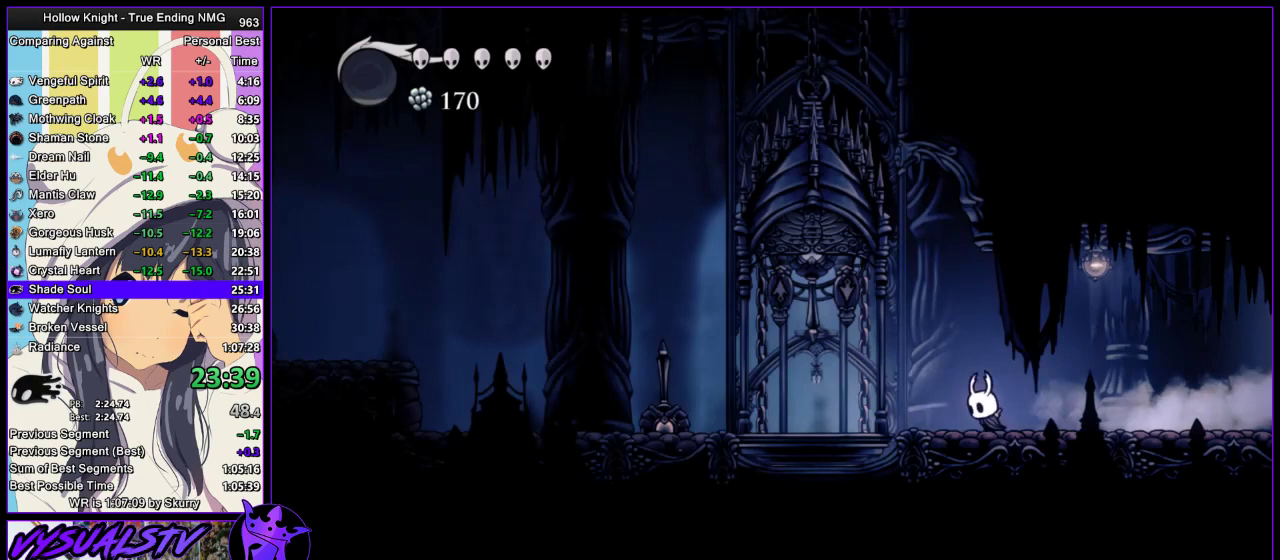
{"buttons": [], "left_stick": "left", "right_stick": "center", "events": [[33, "CROSS", "down"], [100, "SQUARE", "down"], [200, "CROSS", "up"], [233, "SQUARE", "up"]]}
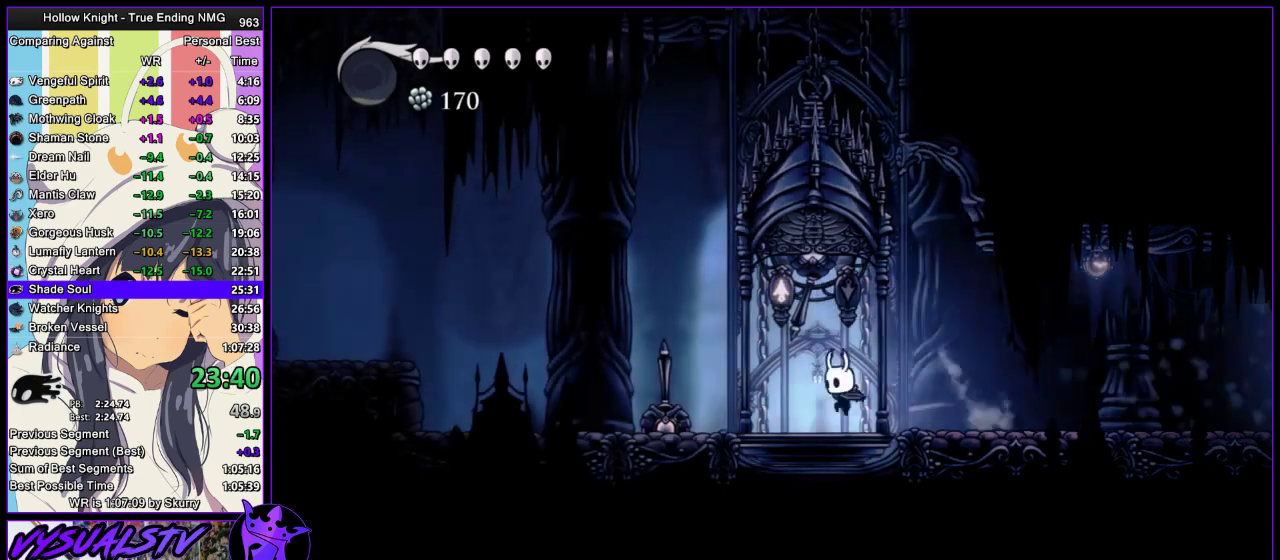
{"buttons": ["L2"], "left_stick": "center", "right_stick": "center", "events": [[200, "L2", "down"], [367, "left_stick", "center"]]}
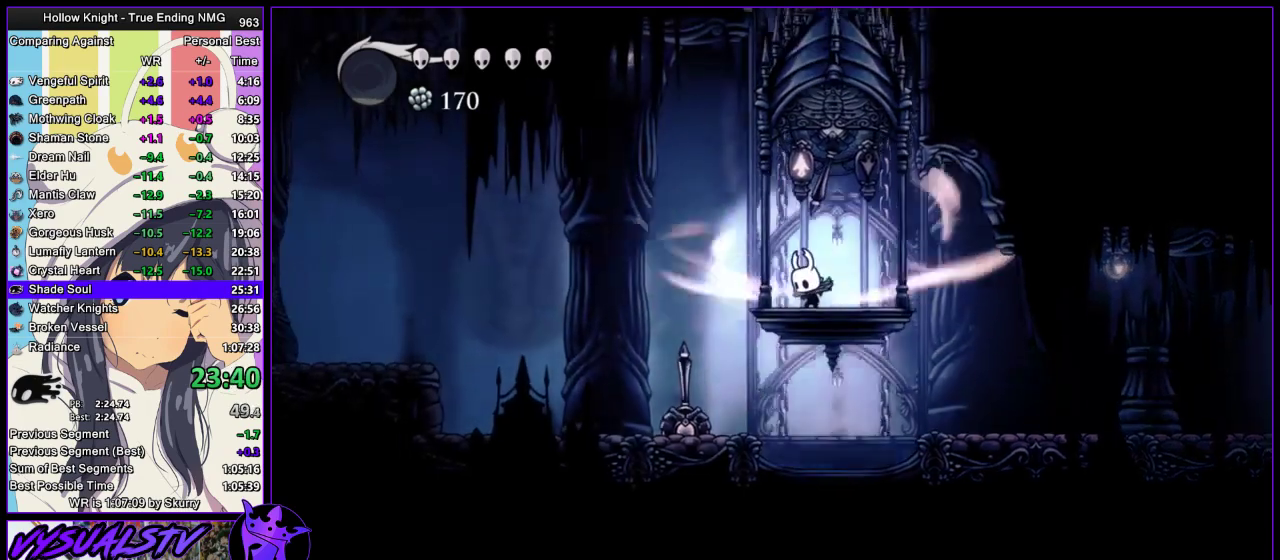
{"buttons": ["L2"], "left_stick": "center", "right_stick": "center", "events": []}
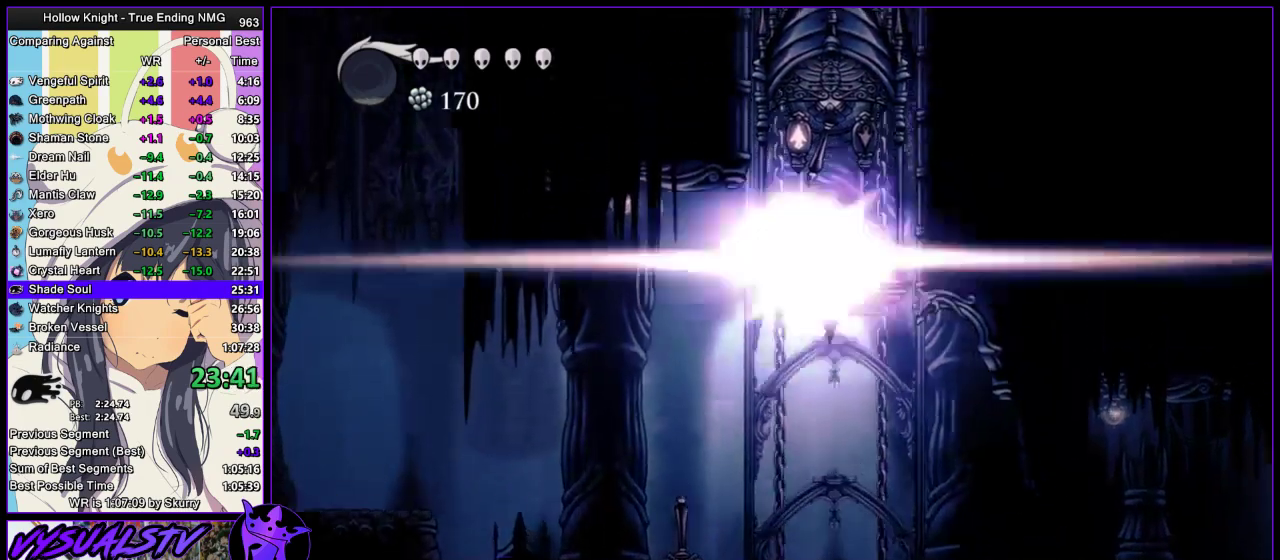
{"buttons": ["L2"], "left_stick": "center", "right_stick": "center", "events": []}
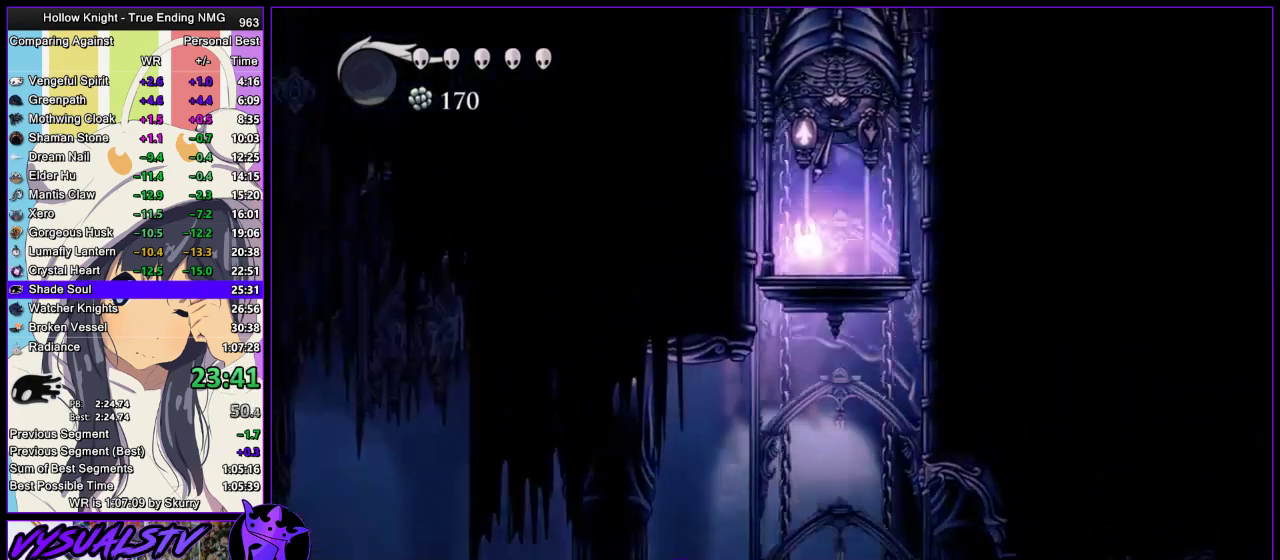
{"buttons": ["L2"], "left_stick": "center", "right_stick": "center", "events": []}
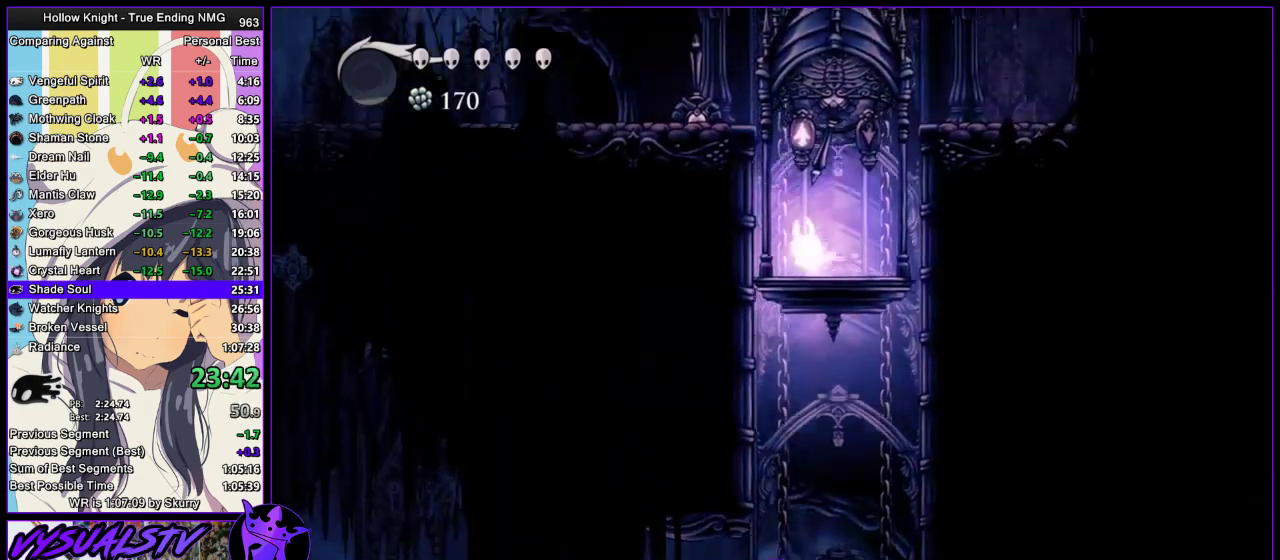
{"buttons": ["L2"], "left_stick": "center", "right_stick": "center", "events": []}
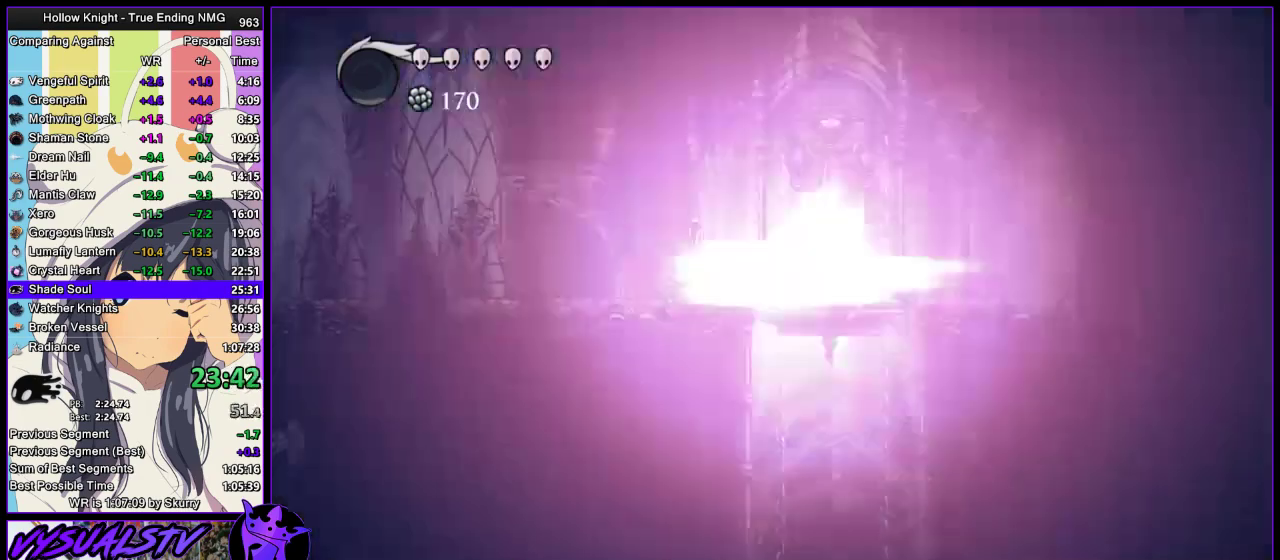
{"buttons": [], "left_stick": "center", "right_stick": "center", "events": [[33, "L2", "up"]]}
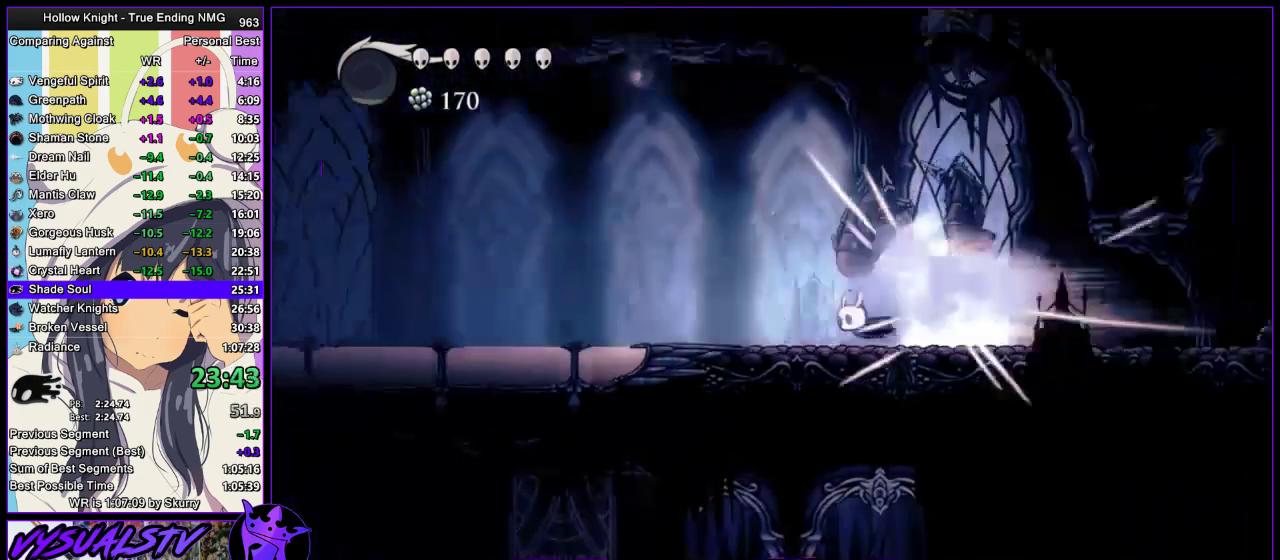
{"buttons": [], "left_stick": "center", "right_stick": "center", "events": []}
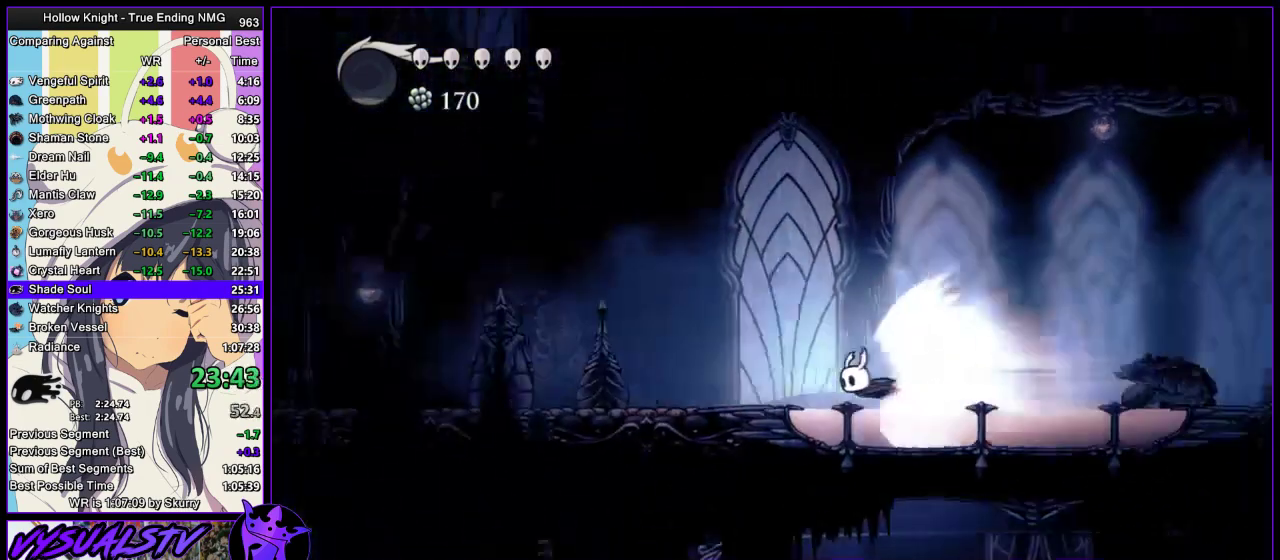
{"buttons": [], "left_stick": "center", "right_stick": "center", "events": [[100, "CROSS", "down"], [233, "CROSS", "up"]]}